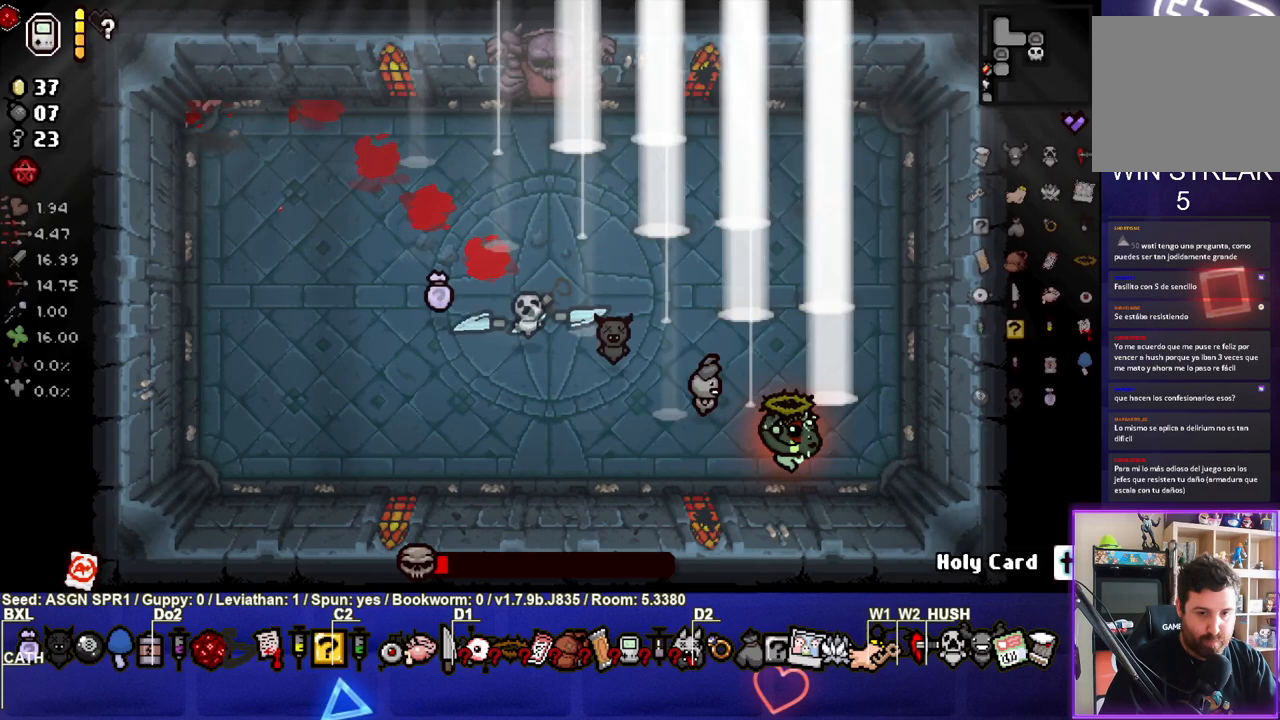
Gameplay with a controller (PlayStation layout); each line is a JSON object with the inputs held at the frame after it (dt_ms = milliseconds from this image to that frame). "events" lists button and stick changes between this image and that frame as [ms after this image, input, new state], when the widget could be followed in between. Not read: L3 R3.
{"dt_ms": 500, "buttons": [], "left_stick": "center", "right_stick": "center", "events": [[50, "left_stick", "right"], [183, "left_stick", "center"]]}
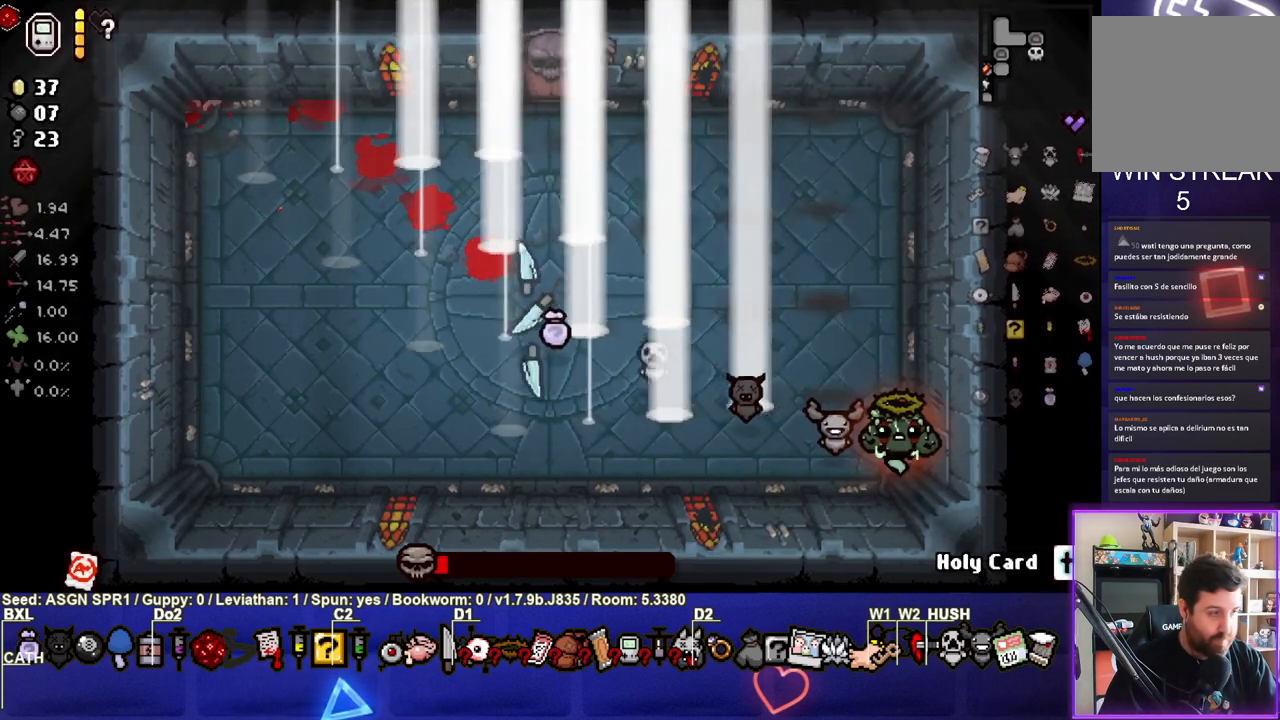
{"dt_ms": 500, "buttons": [], "left_stick": "center", "right_stick": "center", "events": []}
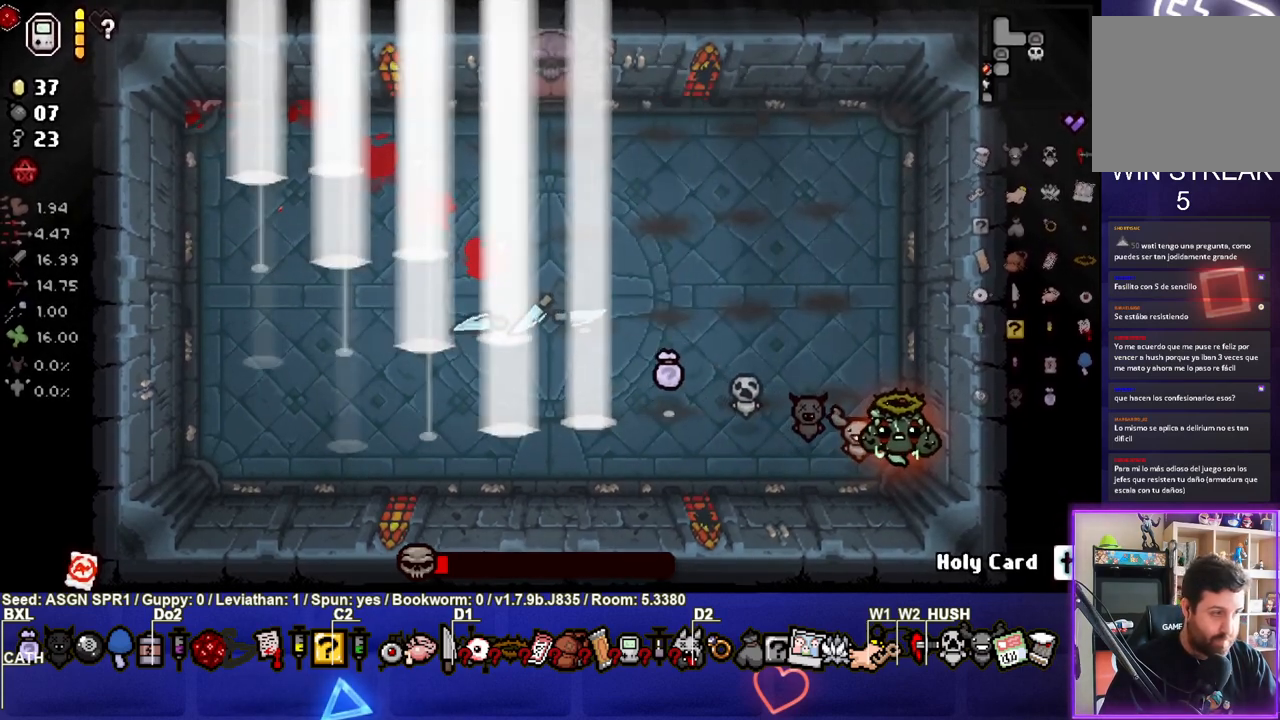
{"dt_ms": 500, "buttons": [], "left_stick": "center", "right_stick": "center", "events": [[50, "right_stick", "left"], [200, "right_stick", "center"]]}
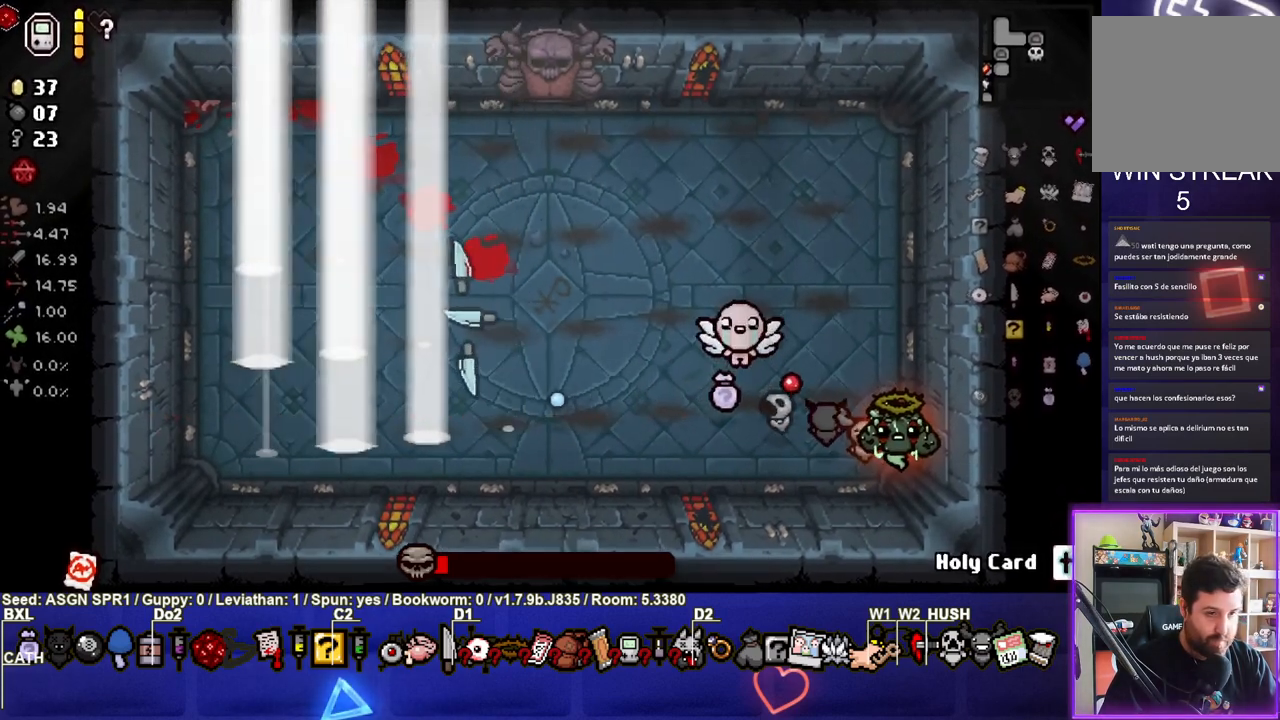
{"dt_ms": 500, "buttons": [], "left_stick": "left", "right_stick": "right", "events": [[50, "right_stick", "right"], [233, "left_stick", "left"]]}
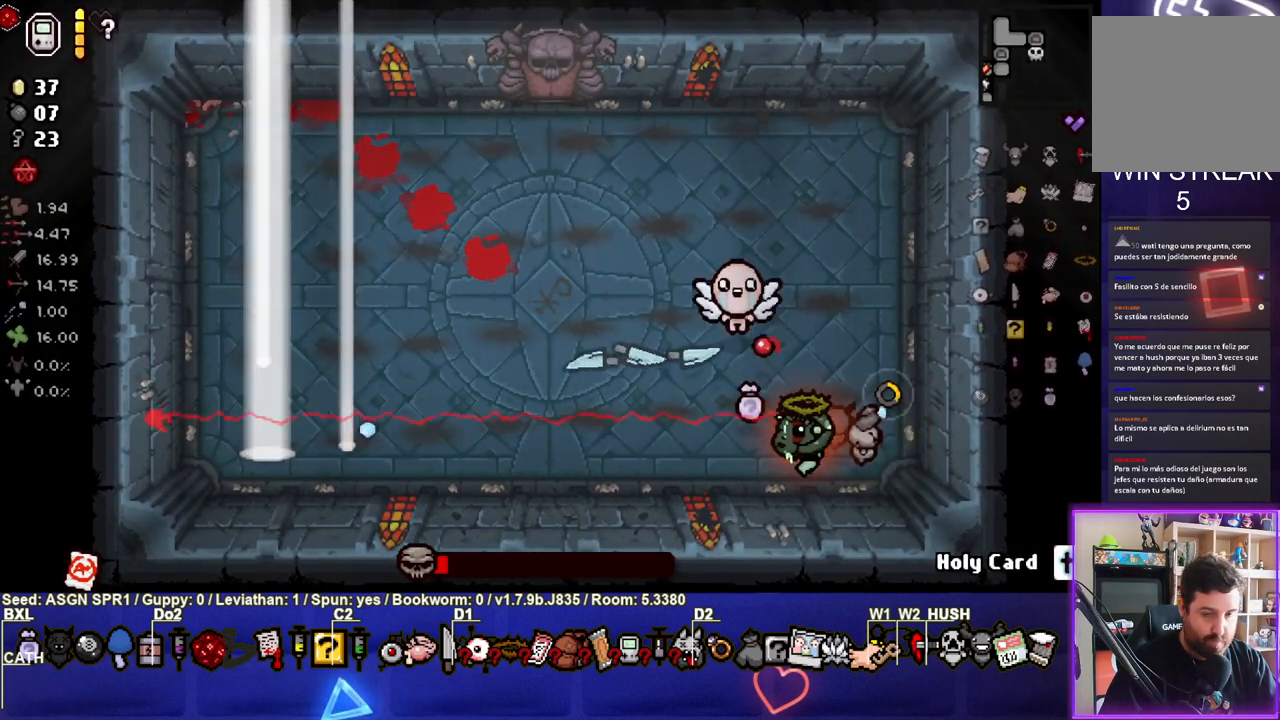
{"dt_ms": 500, "buttons": [], "left_stick": "left", "right_stick": "center", "events": [[133, "right_stick", "center"], [283, "right_stick", "up"], [383, "right_stick", "center"]]}
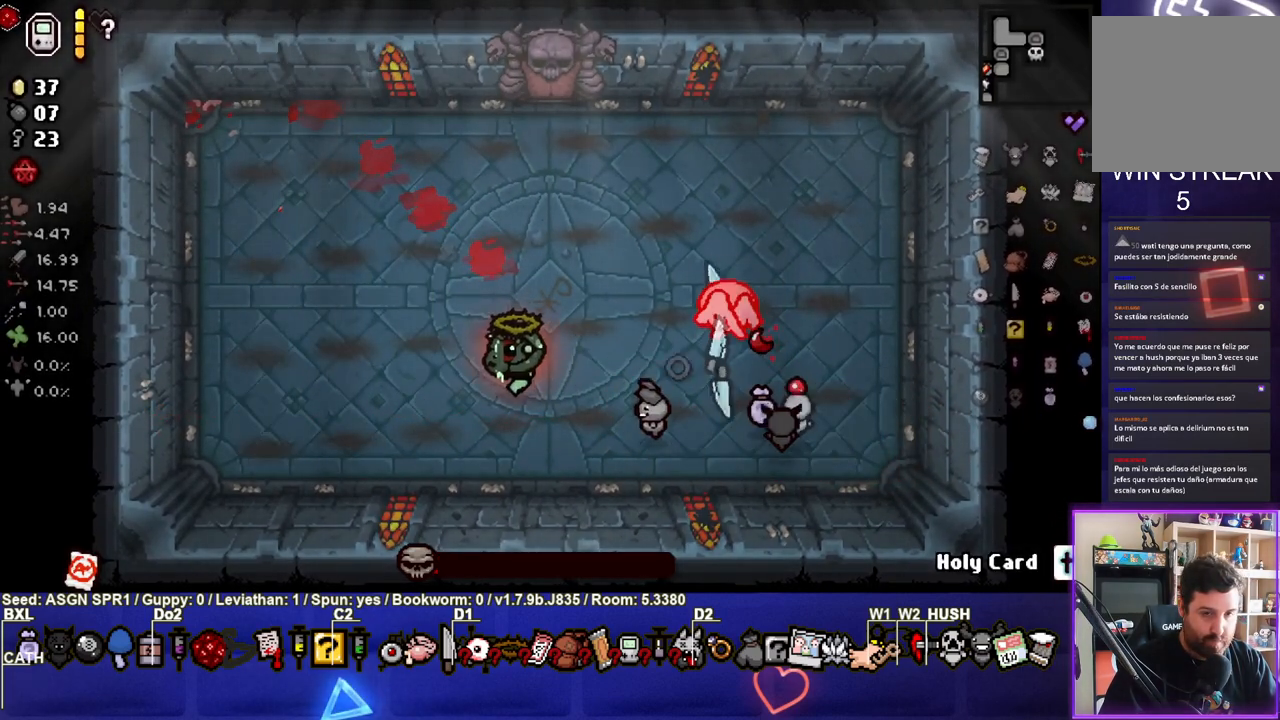
{"dt_ms": 1000, "buttons": [], "left_stick": "center", "right_stick": "center"}
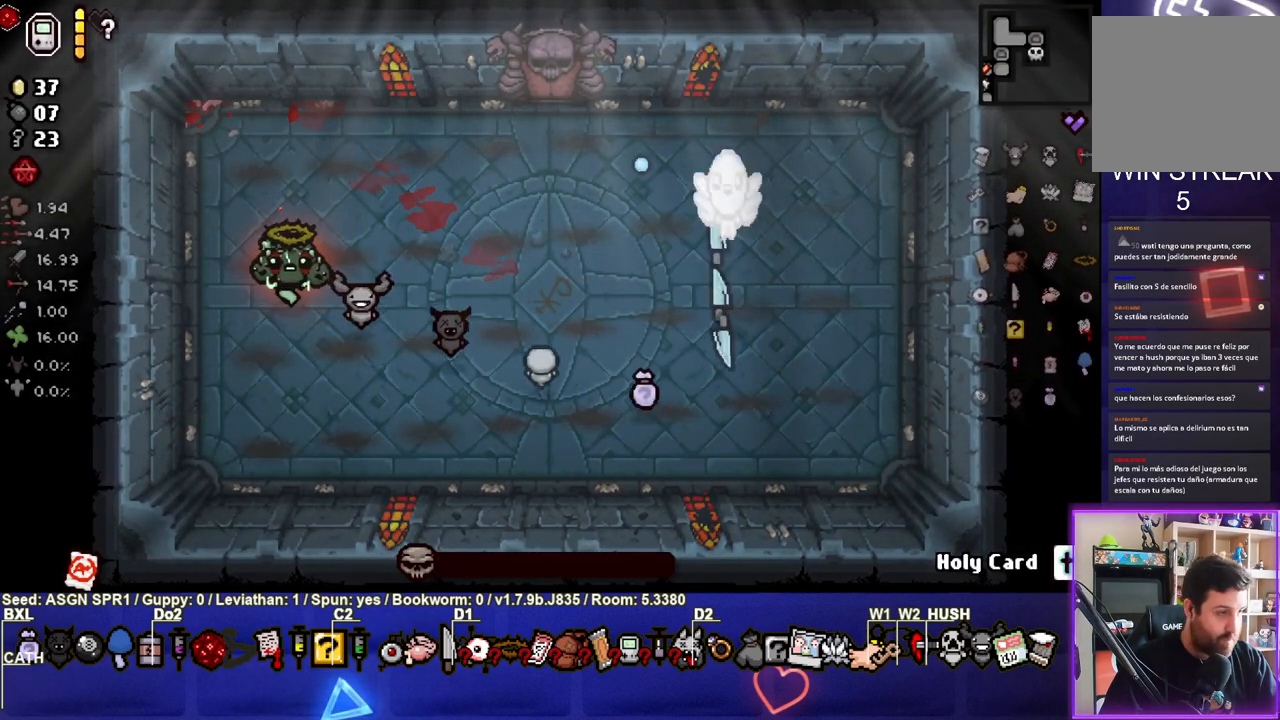
{"dt_ms": 500, "buttons": [], "left_stick": "center", "right_stick": "center", "events": []}
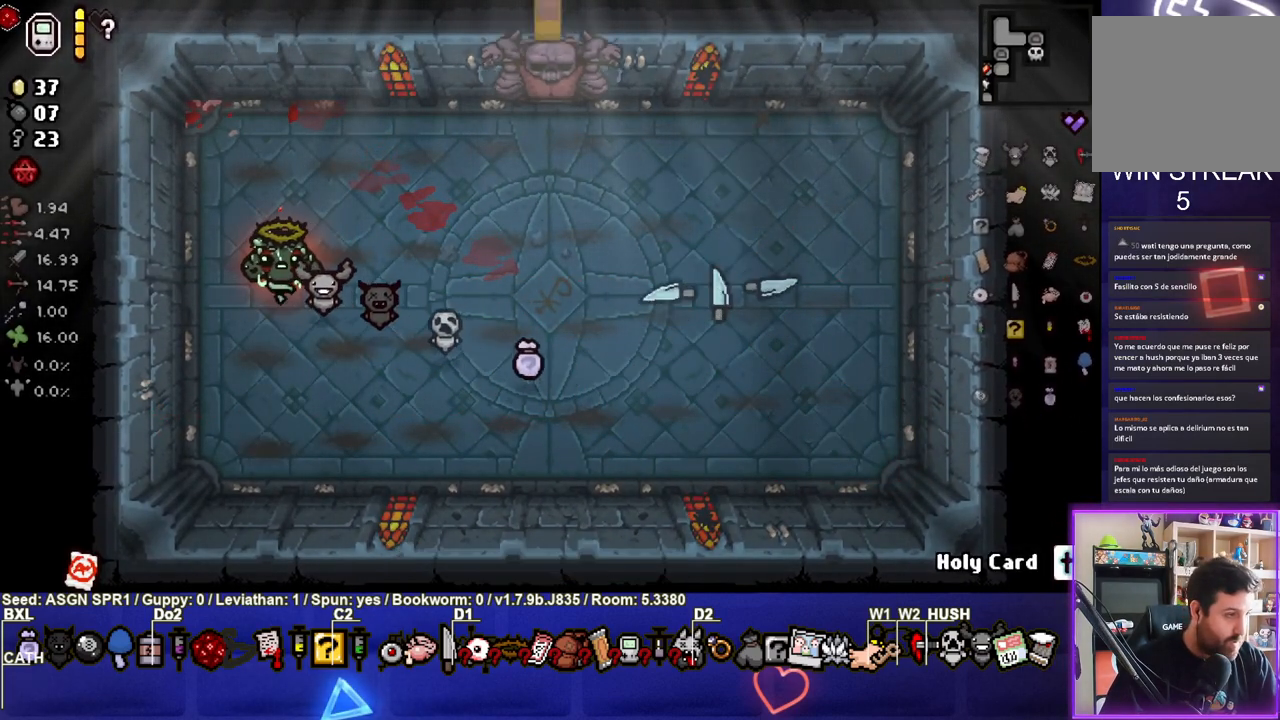
{"dt_ms": 500, "buttons": [], "left_stick": "up-right", "right_stick": "center", "events": [[367, "left_stick", "up-right"]]}
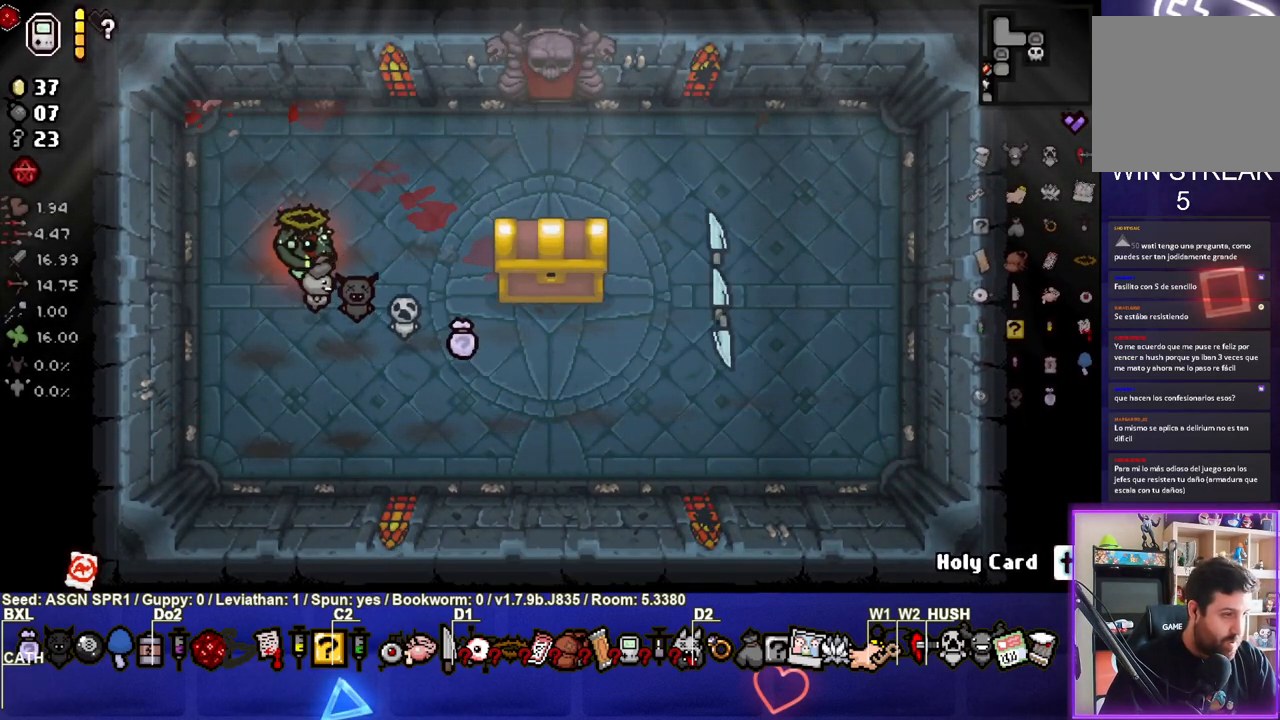
{"dt_ms": 500, "buttons": [], "left_stick": "down-right", "right_stick": "center", "events": [[183, "left_stick", "center"], [417, "left_stick", "down-right"]]}
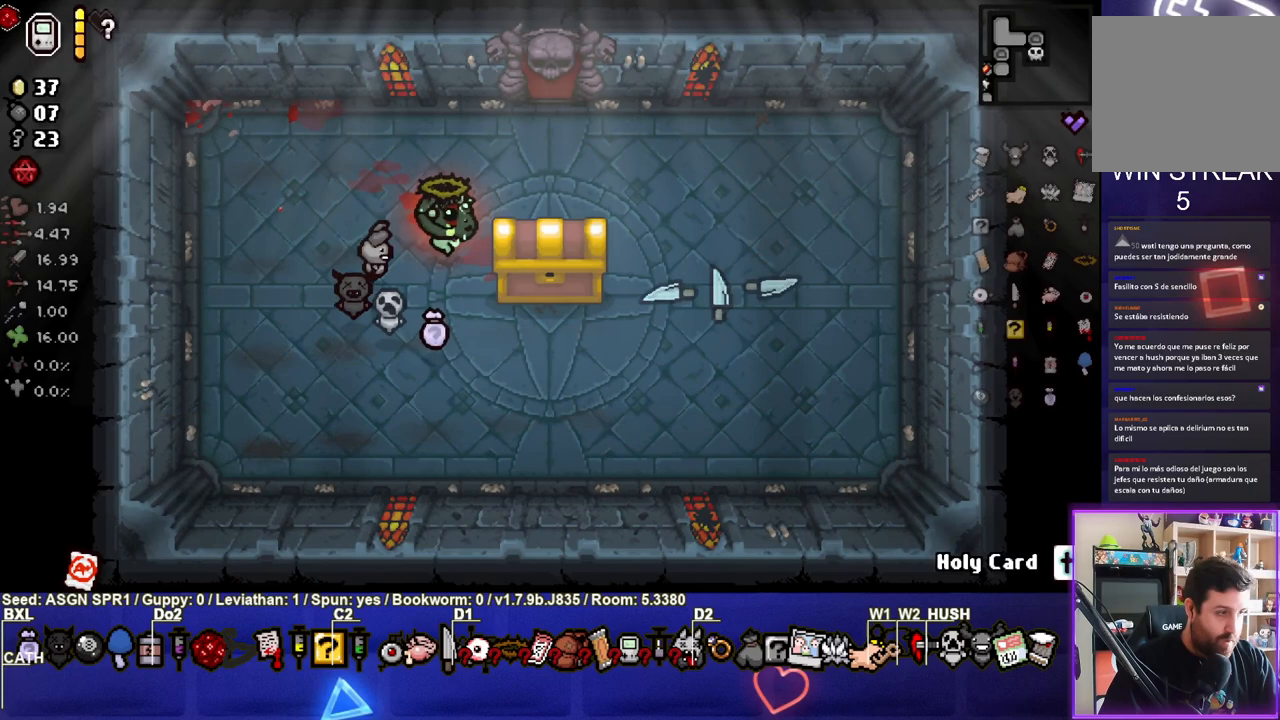
{"dt_ms": 500, "buttons": [], "left_stick": "center", "right_stick": "center", "events": [[167, "left_stick", "center"]]}